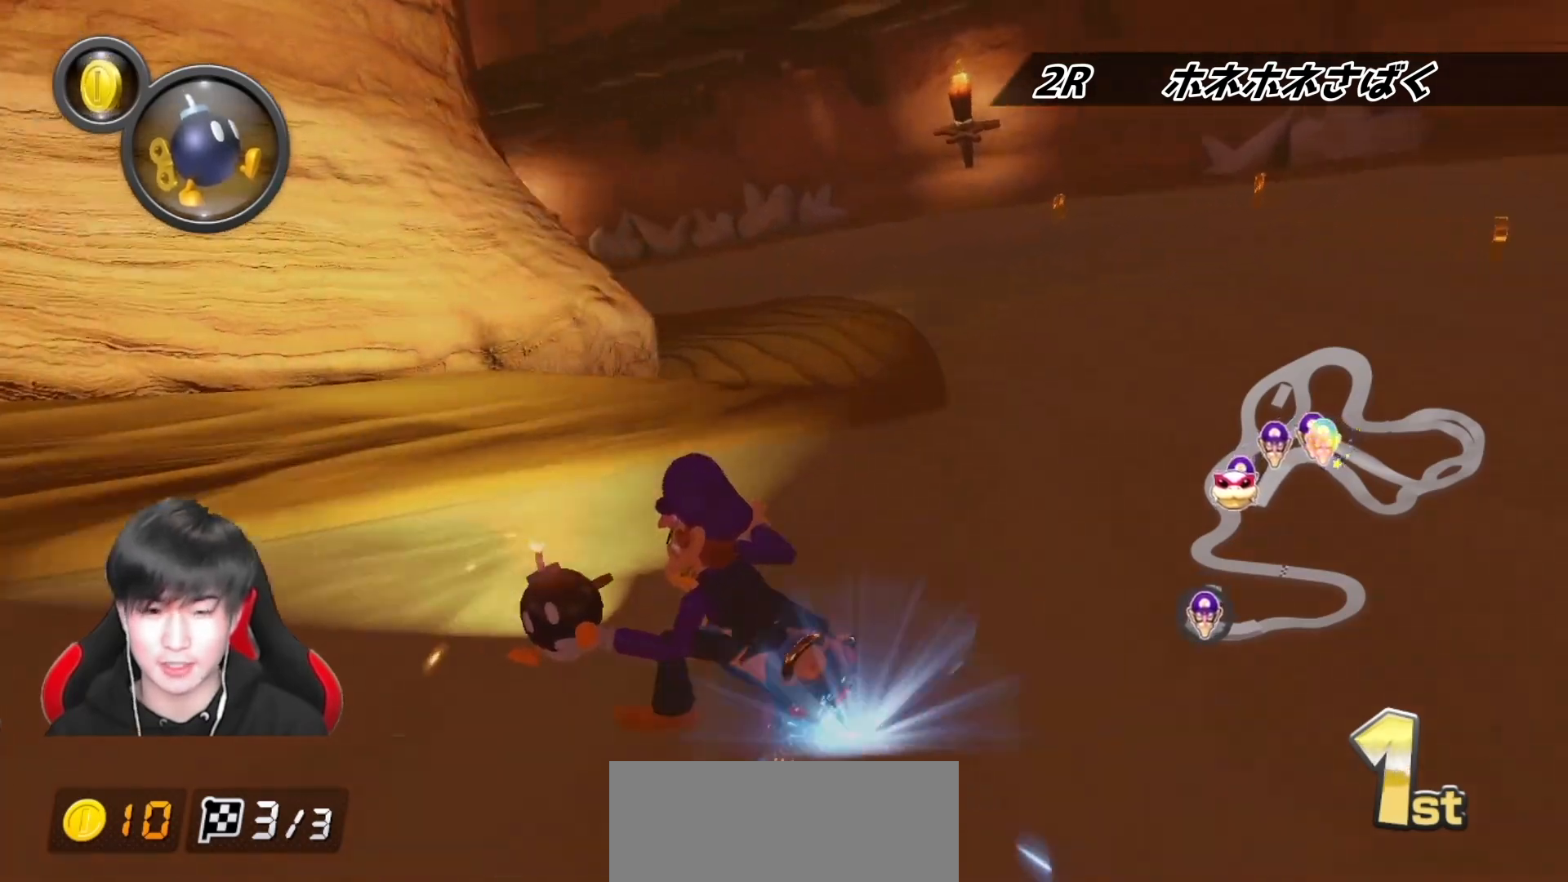
Gameplay with a controller (Nintendo layout); each line is a JSON object with the inputs held at the frame after it. "events" lists button and stick changes between this image and that frame as [ms after this image, input, new state], when the widget could be followed in between. Not read: DPAD_DOWN DPAD_LEFT DPAD_RIGHT L2 L3 R2 R3.
{"buttons": ["A", "R1"], "left_stick": "left", "right_stick": "center", "events": [[217, "left_stick", "left"]]}
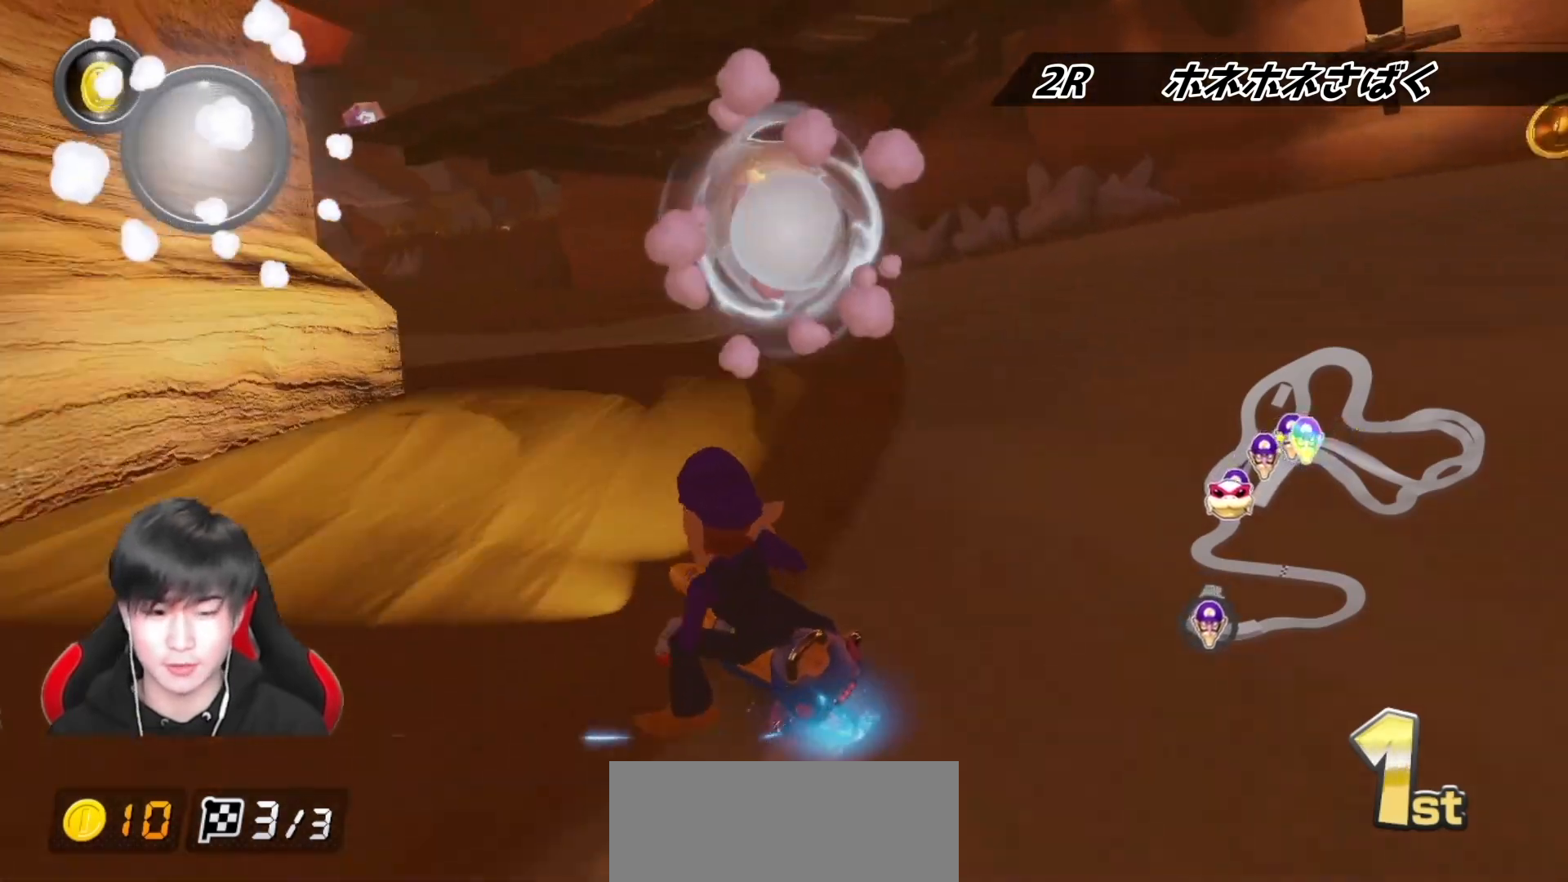
{"buttons": ["A", "R1"], "left_stick": "up-left", "right_stick": "center", "events": [[317, "left_stick", "up-left"]]}
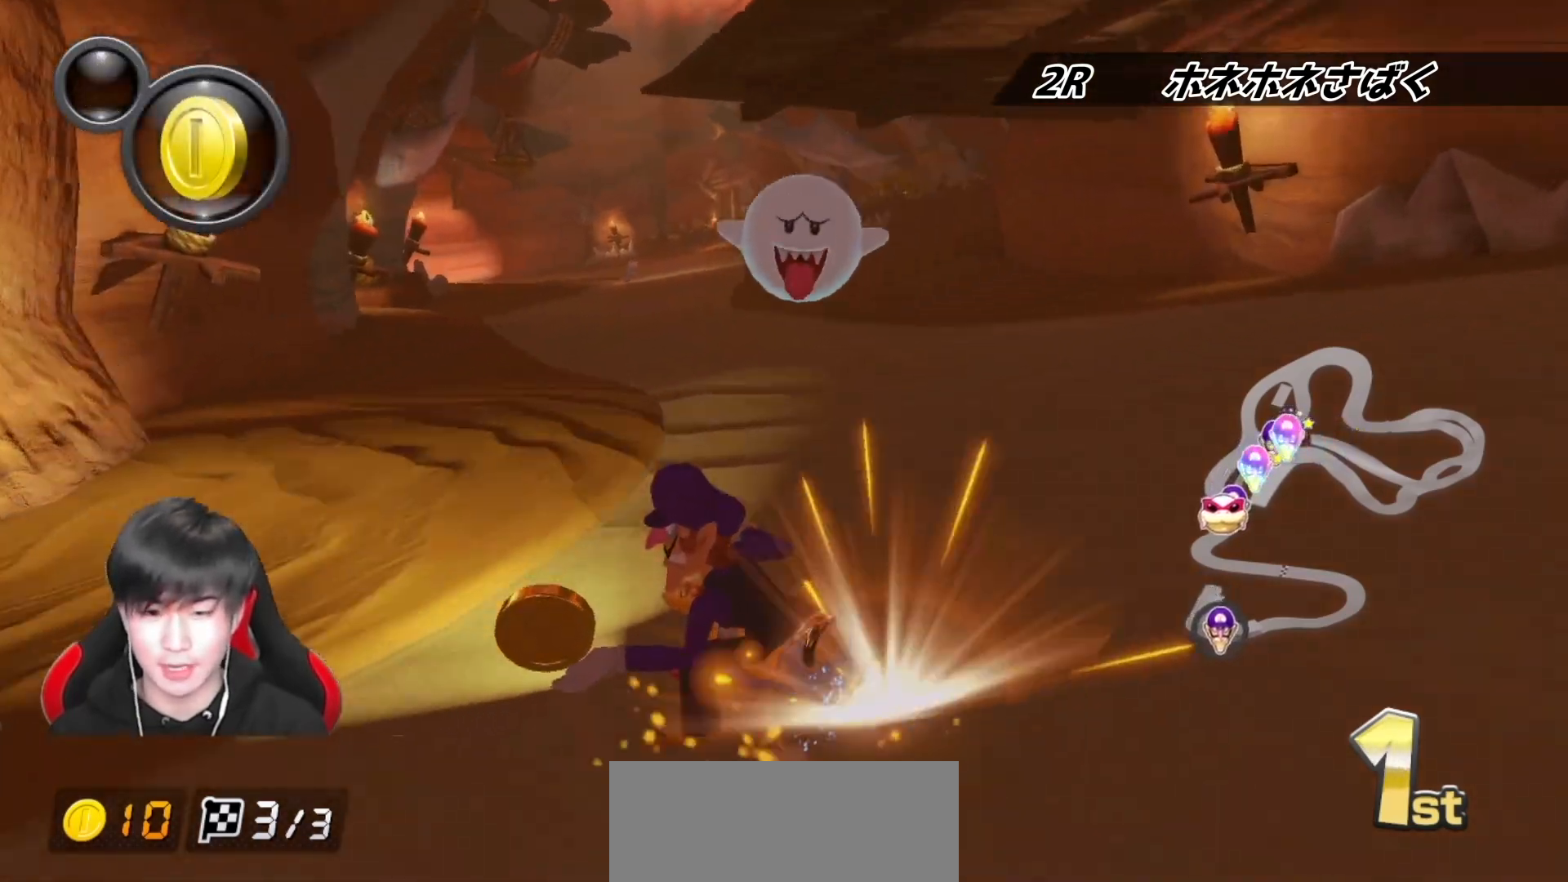
{"buttons": ["A"], "left_stick": "right", "right_stick": "center", "events": [[67, "left_stick", "right"], [217, "R1", "up"], [333, "R1", "down"], [450, "R1", "up"]]}
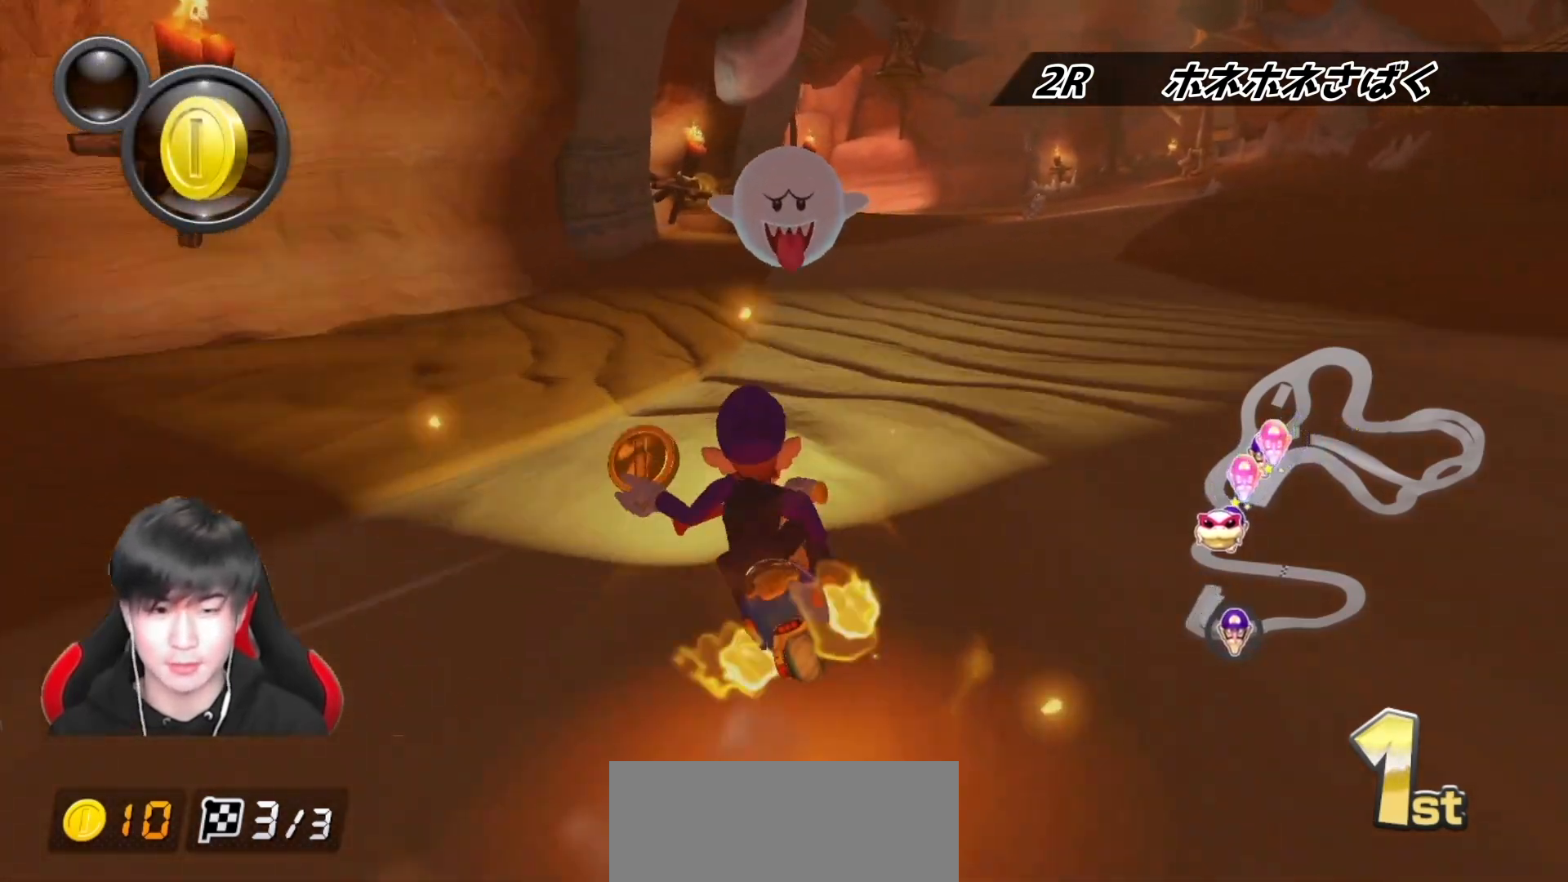
{"buttons": ["A"], "left_stick": "right", "right_stick": "center", "events": [[183, "X", "down"], [183, "left_stick", "center"], [400, "X", "up"], [450, "left_stick", "right"]]}
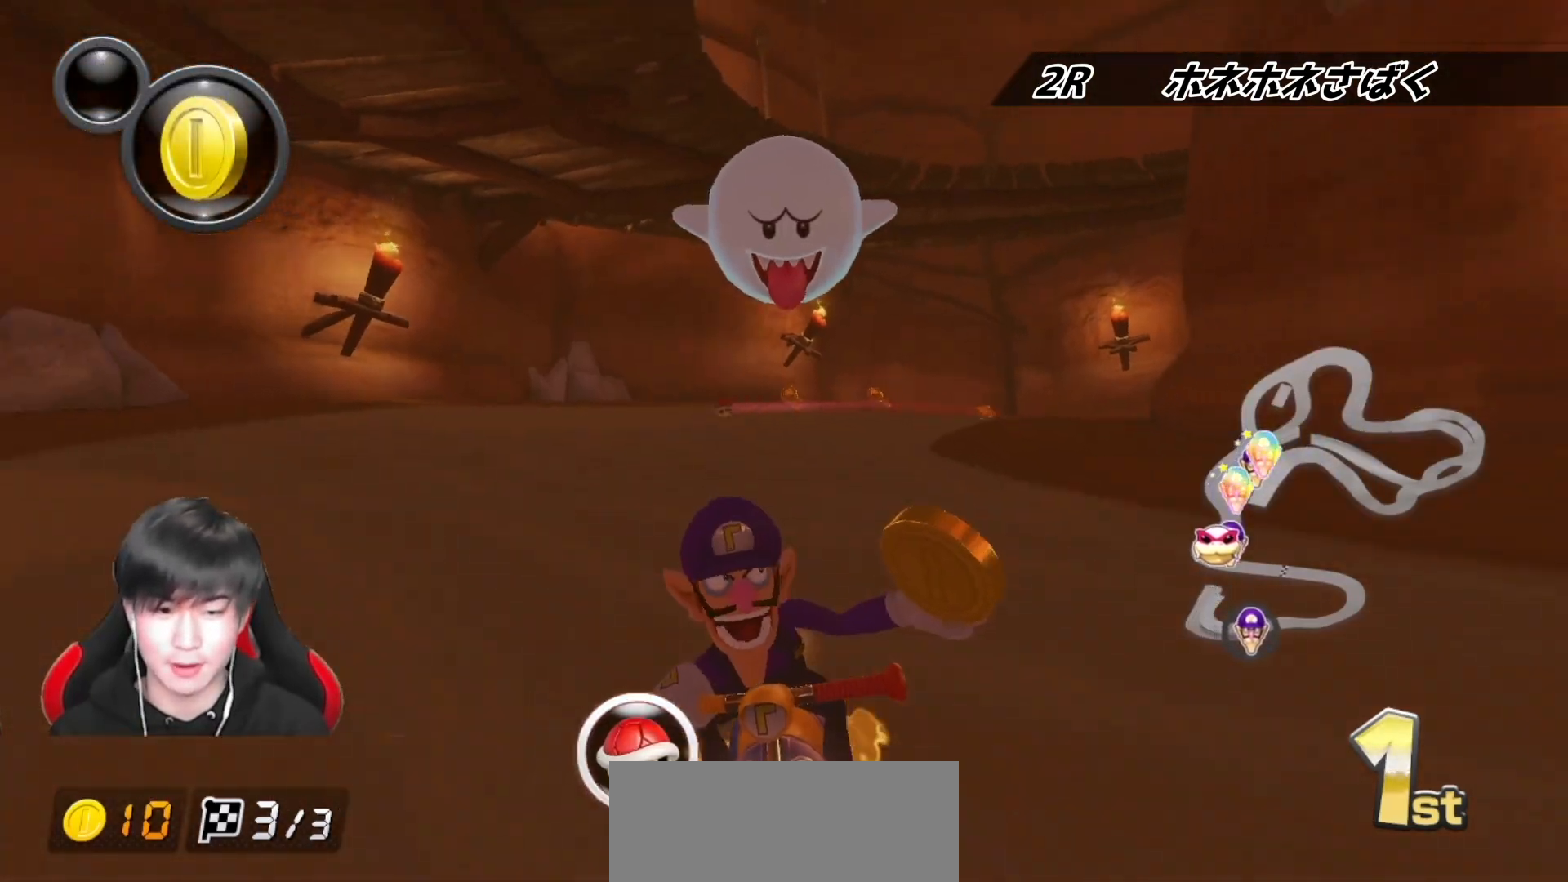
{"buttons": ["A"], "left_stick": "center", "right_stick": "center", "events": [[50, "left_stick", "center"], [83, "X", "down"], [150, "left_stick", "left"], [250, "X", "up"], [267, "left_stick", "center"]]}
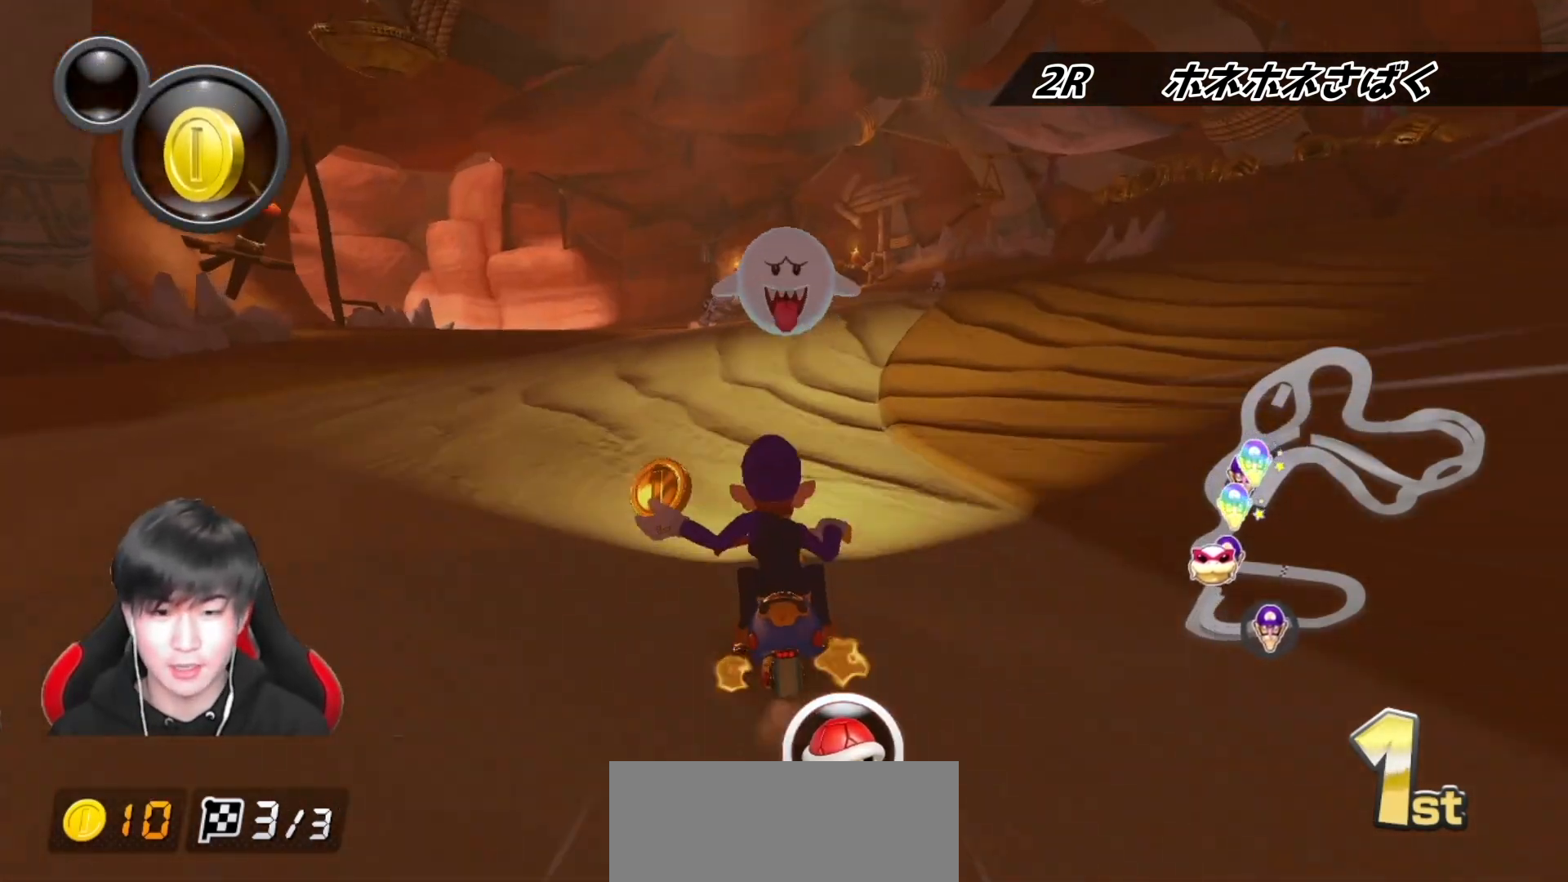
{"buttons": ["A"], "left_stick": "right", "right_stick": "center", "events": [[50, "left_stick", "left"], [183, "left_stick", "center"], [350, "X", "down"], [417, "left_stick", "right"], [450, "X", "up"]]}
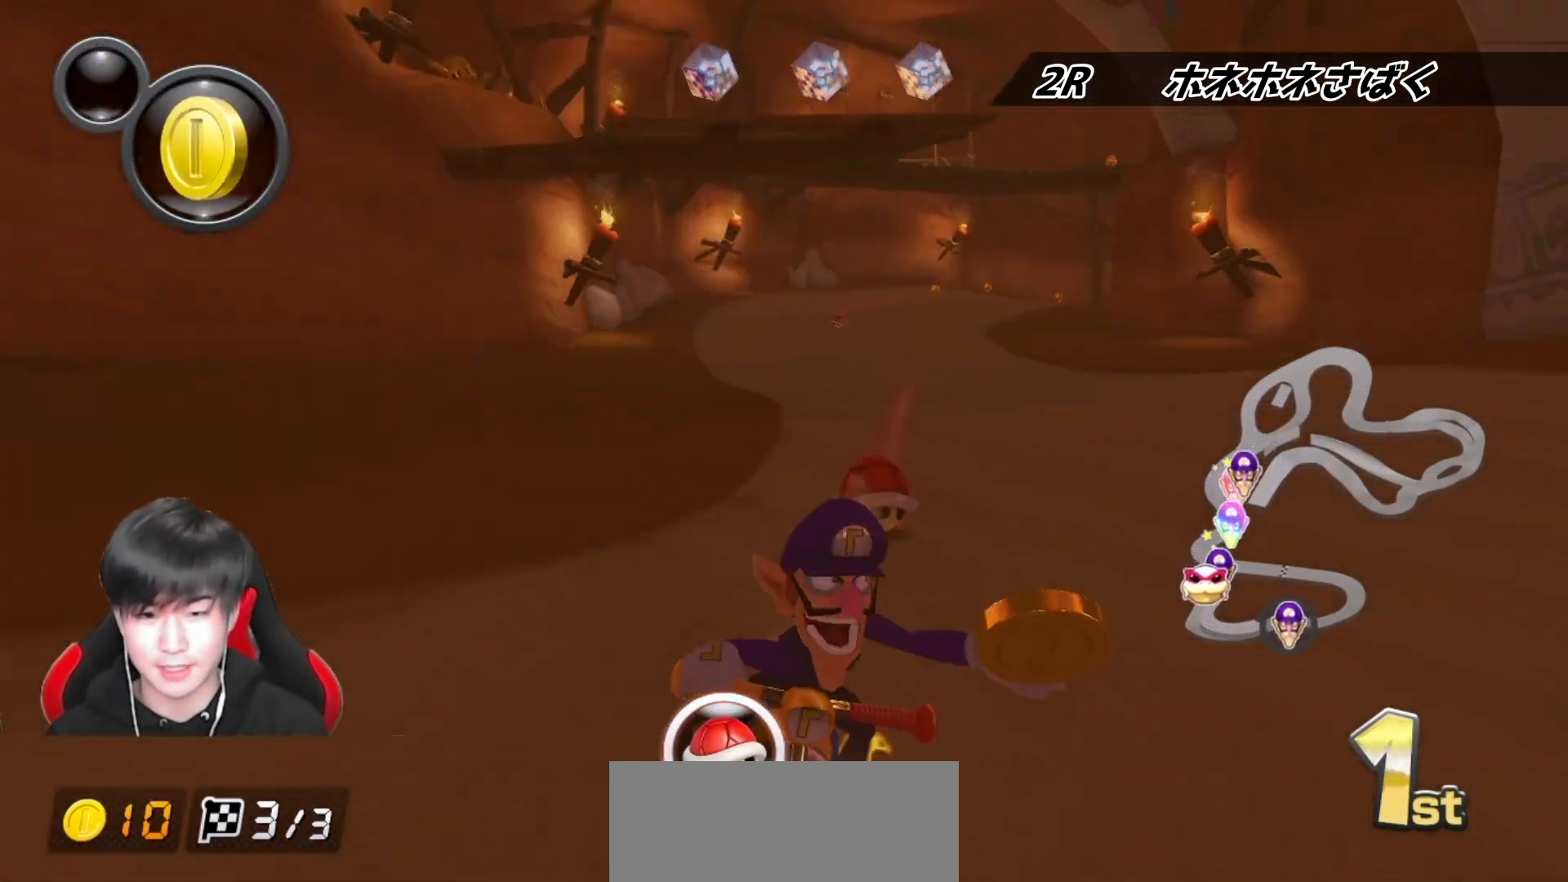
{"buttons": ["A"], "left_stick": "left", "right_stick": "center", "events": [[33, "left_stick", "center"], [150, "R1", "down"], [267, "left_stick", "right"], [417, "left_stick", "center"], [433, "R1", "up"], [467, "left_stick", "left"]]}
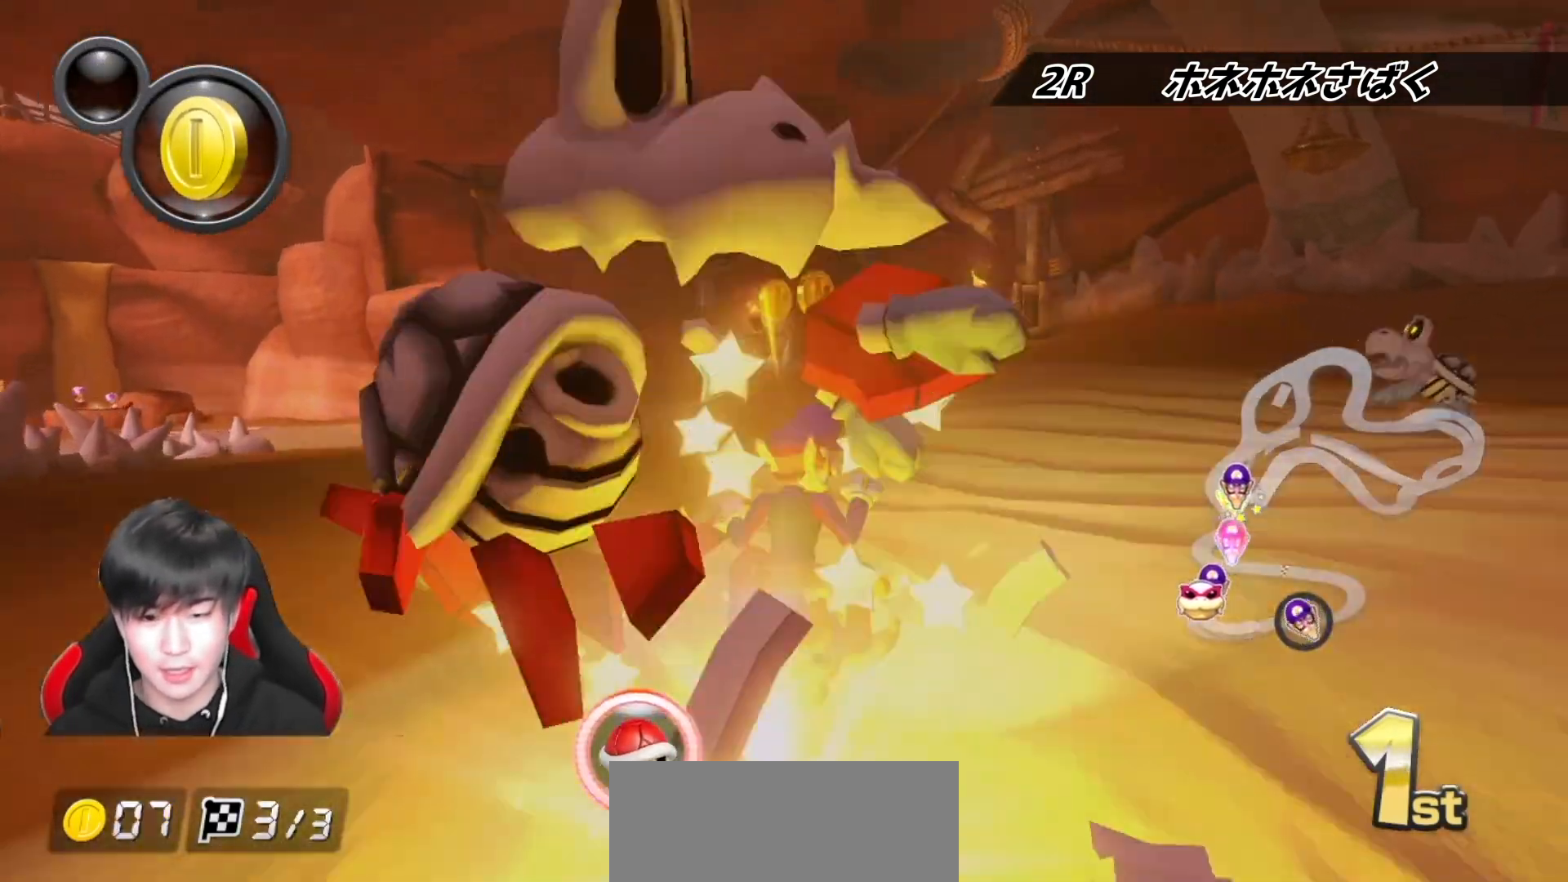
{"buttons": ["A"], "left_stick": "left", "right_stick": "center", "events": []}
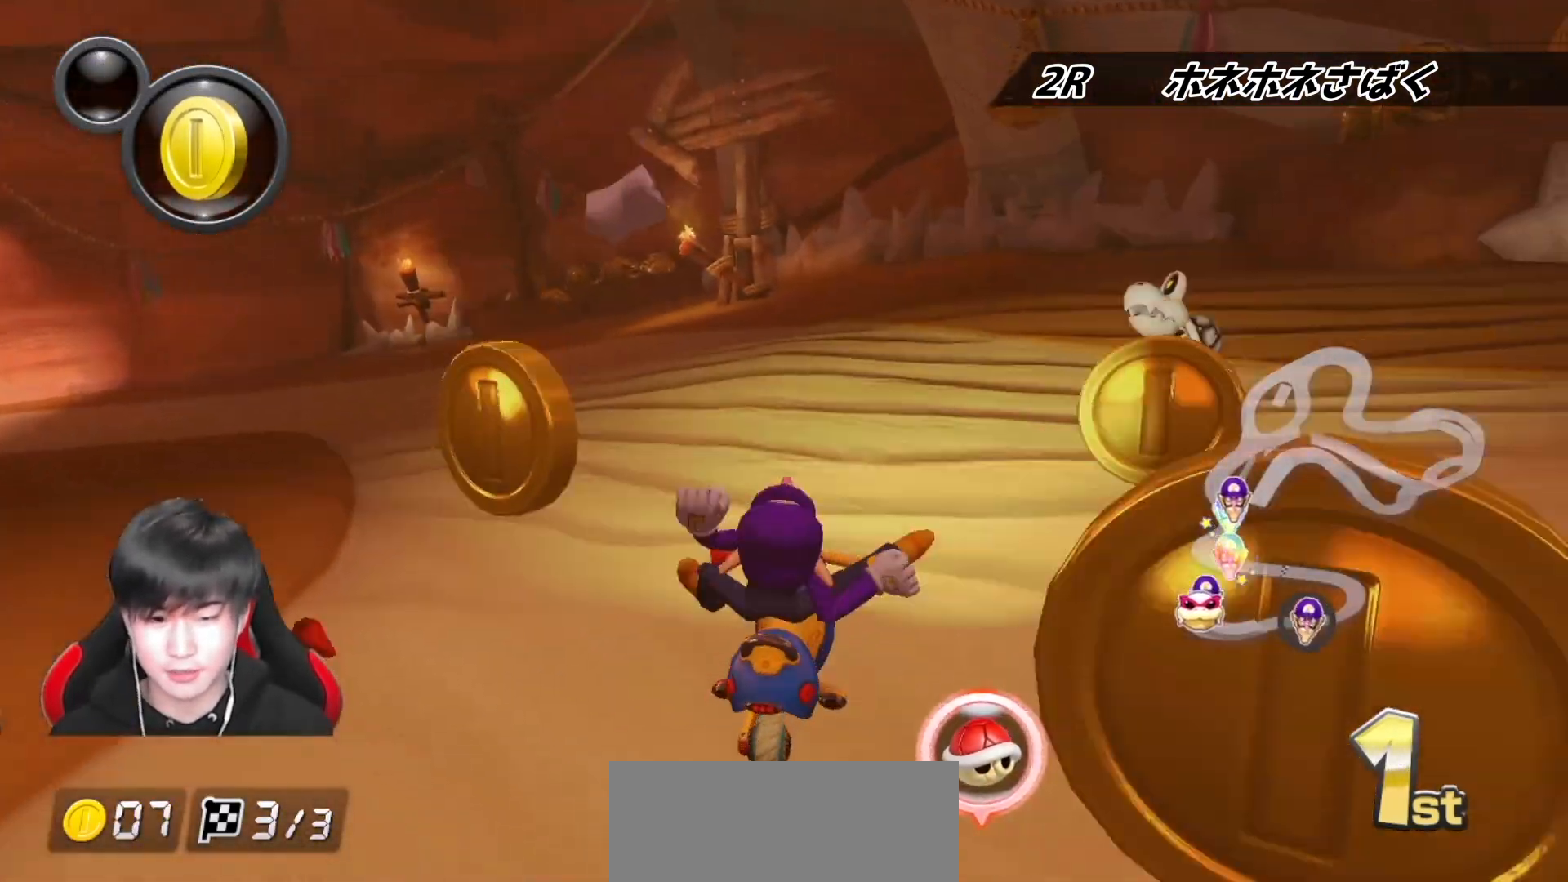
{"buttons": ["A"], "left_stick": "left", "right_stick": "center", "events": []}
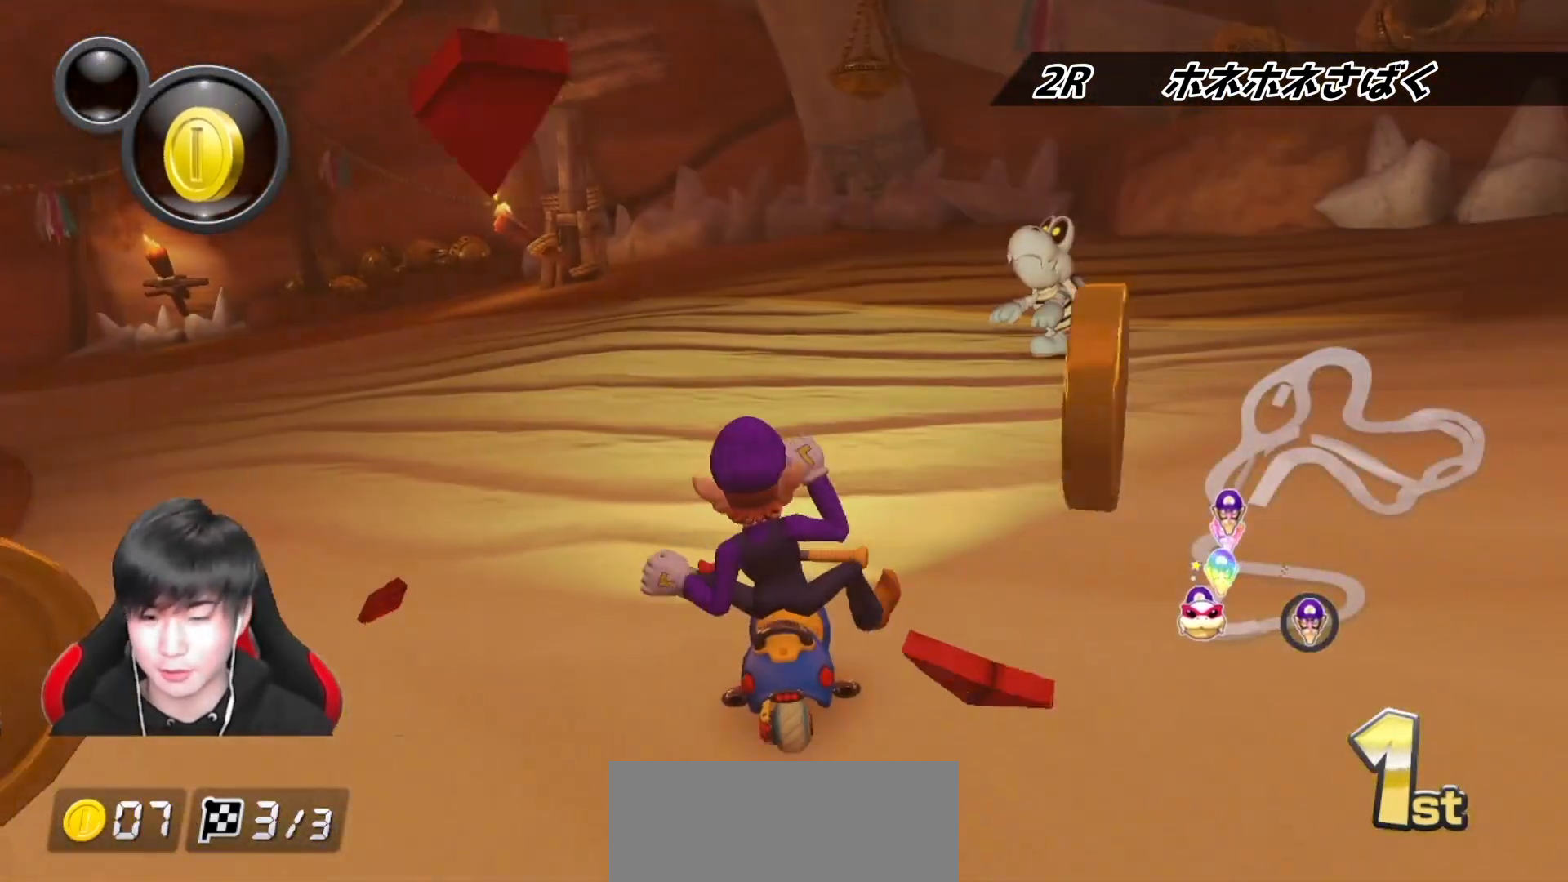
{"buttons": ["A"], "left_stick": "left", "right_stick": "center", "events": [[50, "R1", "down"], [150, "R1", "up"], [333, "R1", "down"], [417, "R1", "up"]]}
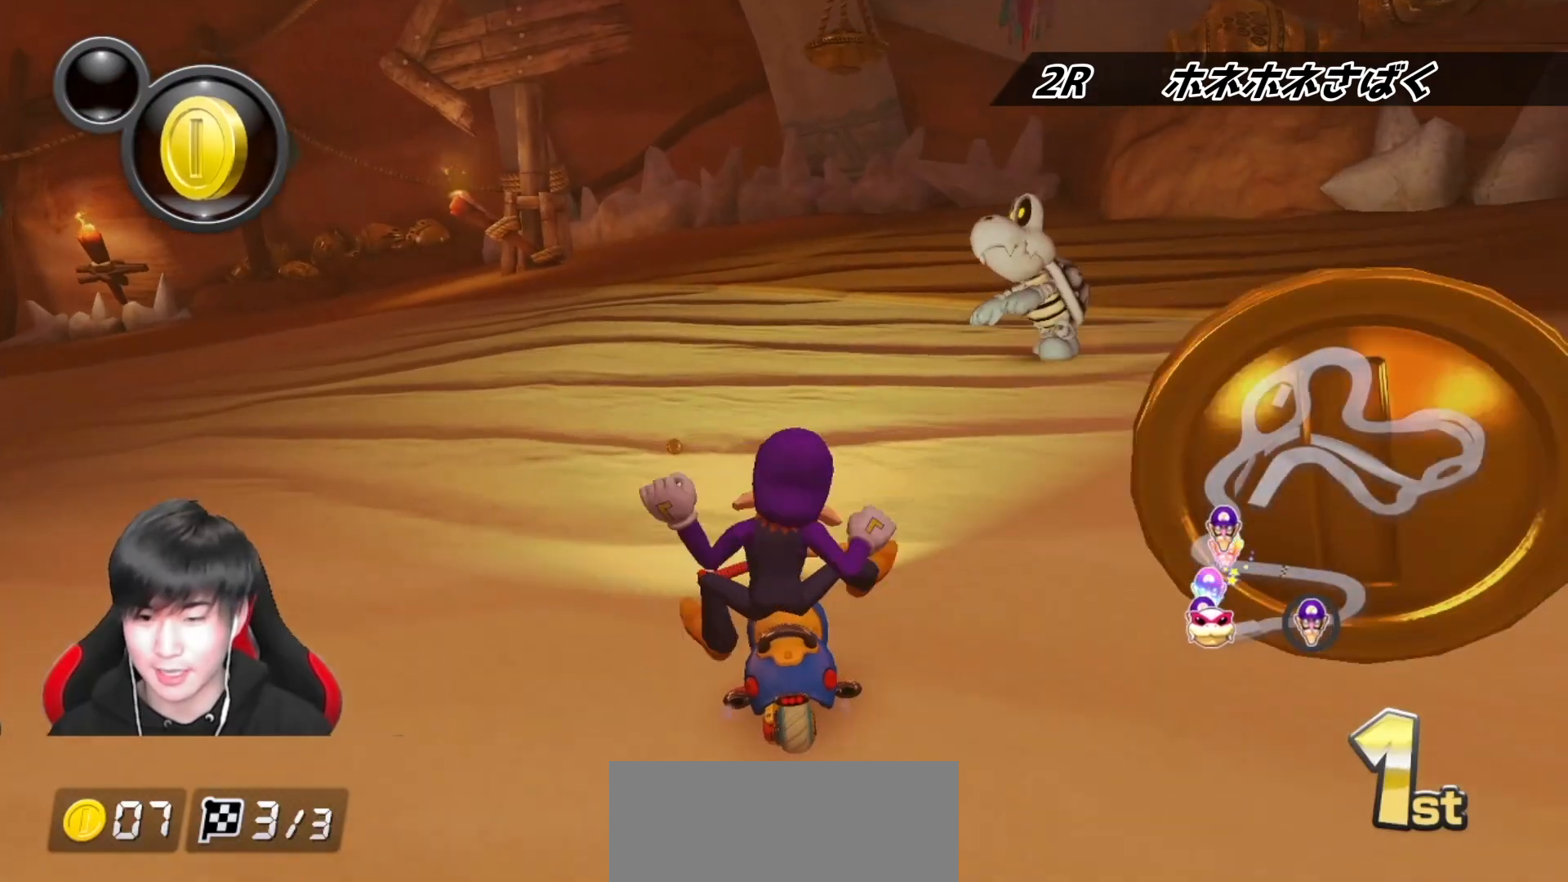
{"buttons": ["A"], "left_stick": "left", "right_stick": "center", "events": [[67, "R1", "down"], [100, "X", "down"], [200, "R1", "up"], [200, "X", "up"]]}
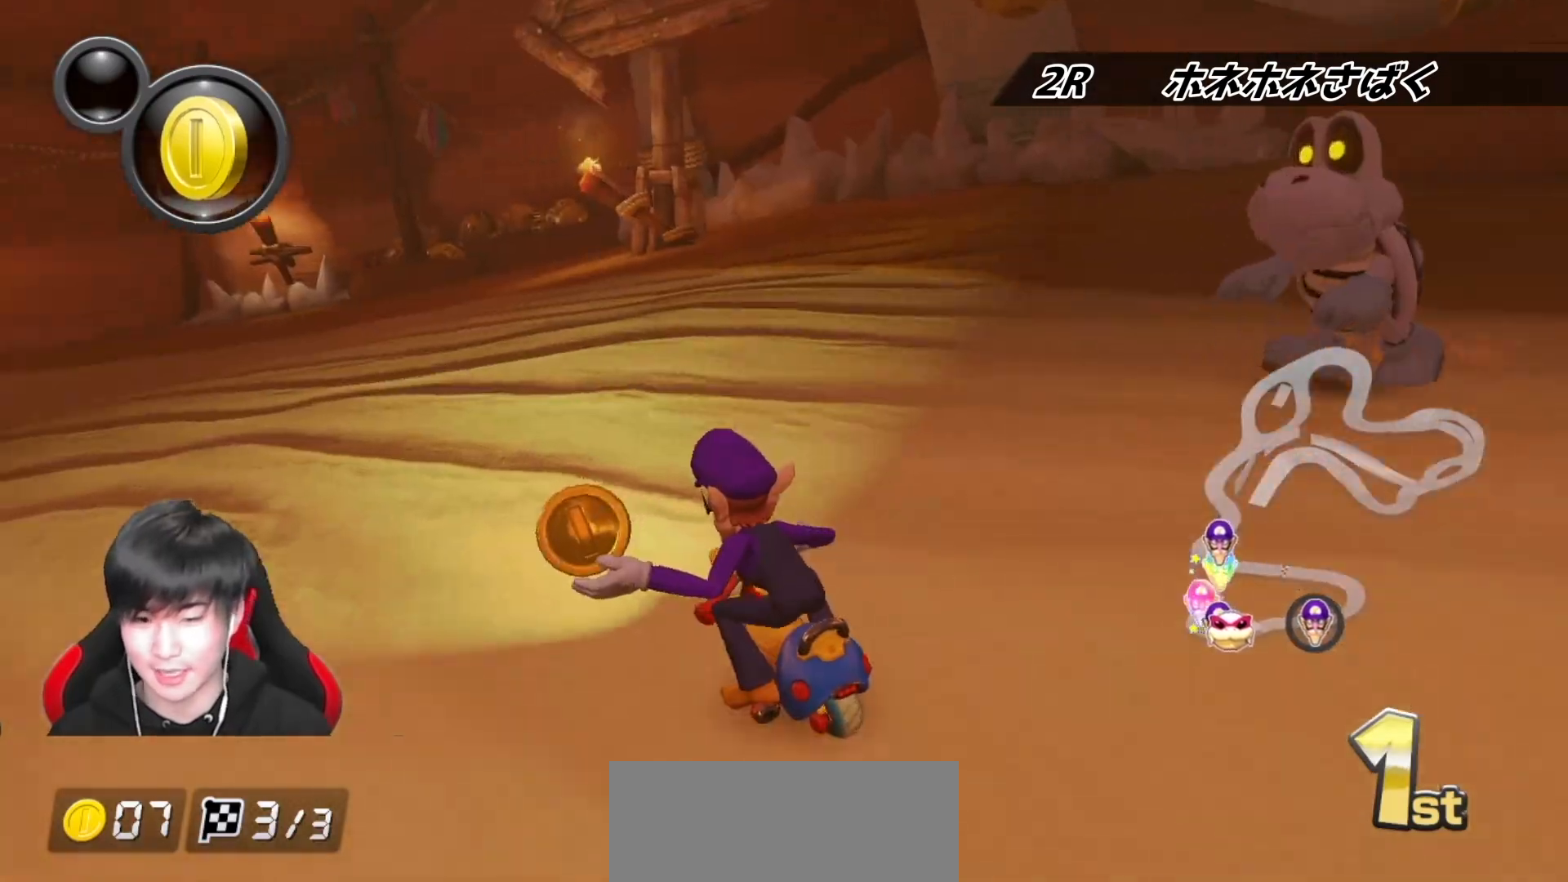
{"buttons": ["A", "R1"], "left_stick": "center", "right_stick": "center", "events": [[200, "left_stick", "center"], [467, "R1", "down"]]}
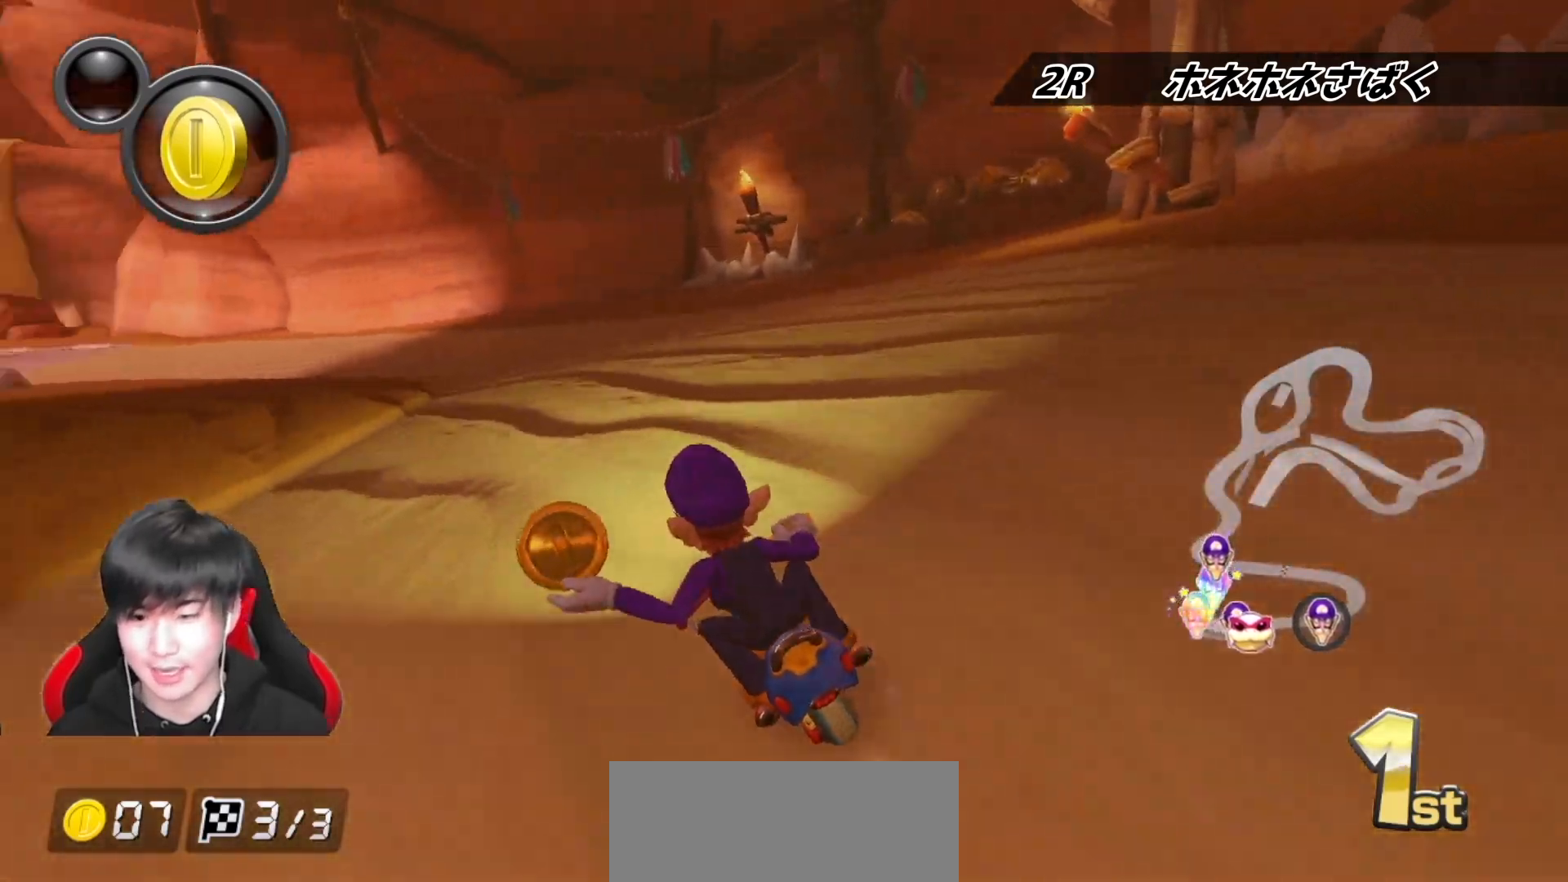
{"buttons": ["A", "R1"], "left_stick": "up-left", "right_stick": "center", "events": [[67, "left_stick", "up-left"], [117, "L1", "down"], [217, "L1", "up"]]}
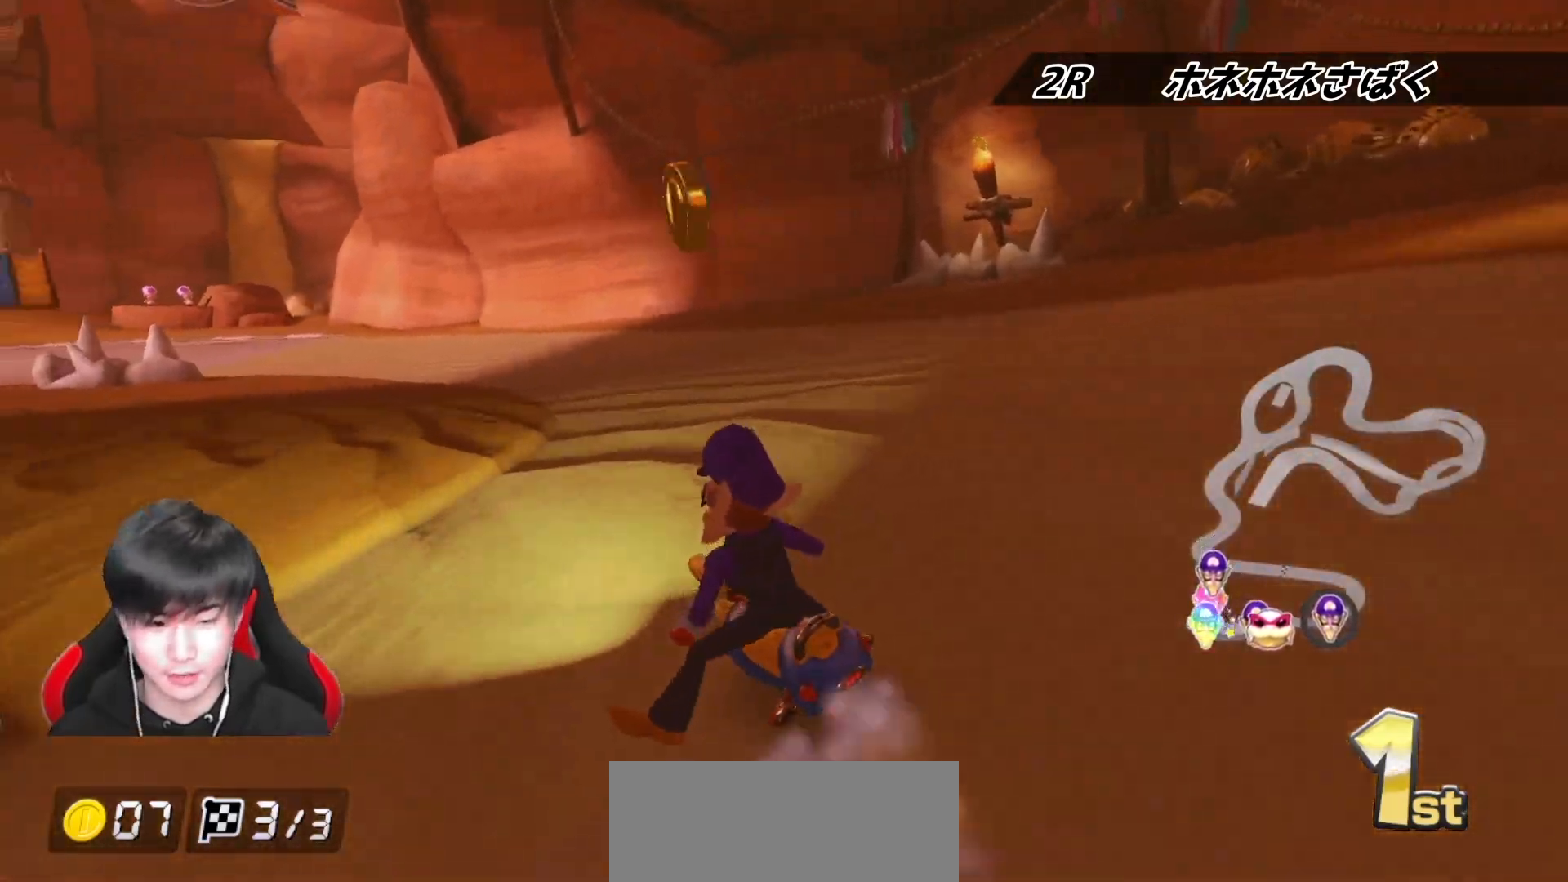
{"buttons": ["A", "R1"], "left_stick": "right", "right_stick": "center", "events": [[483, "left_stick", "right"]]}
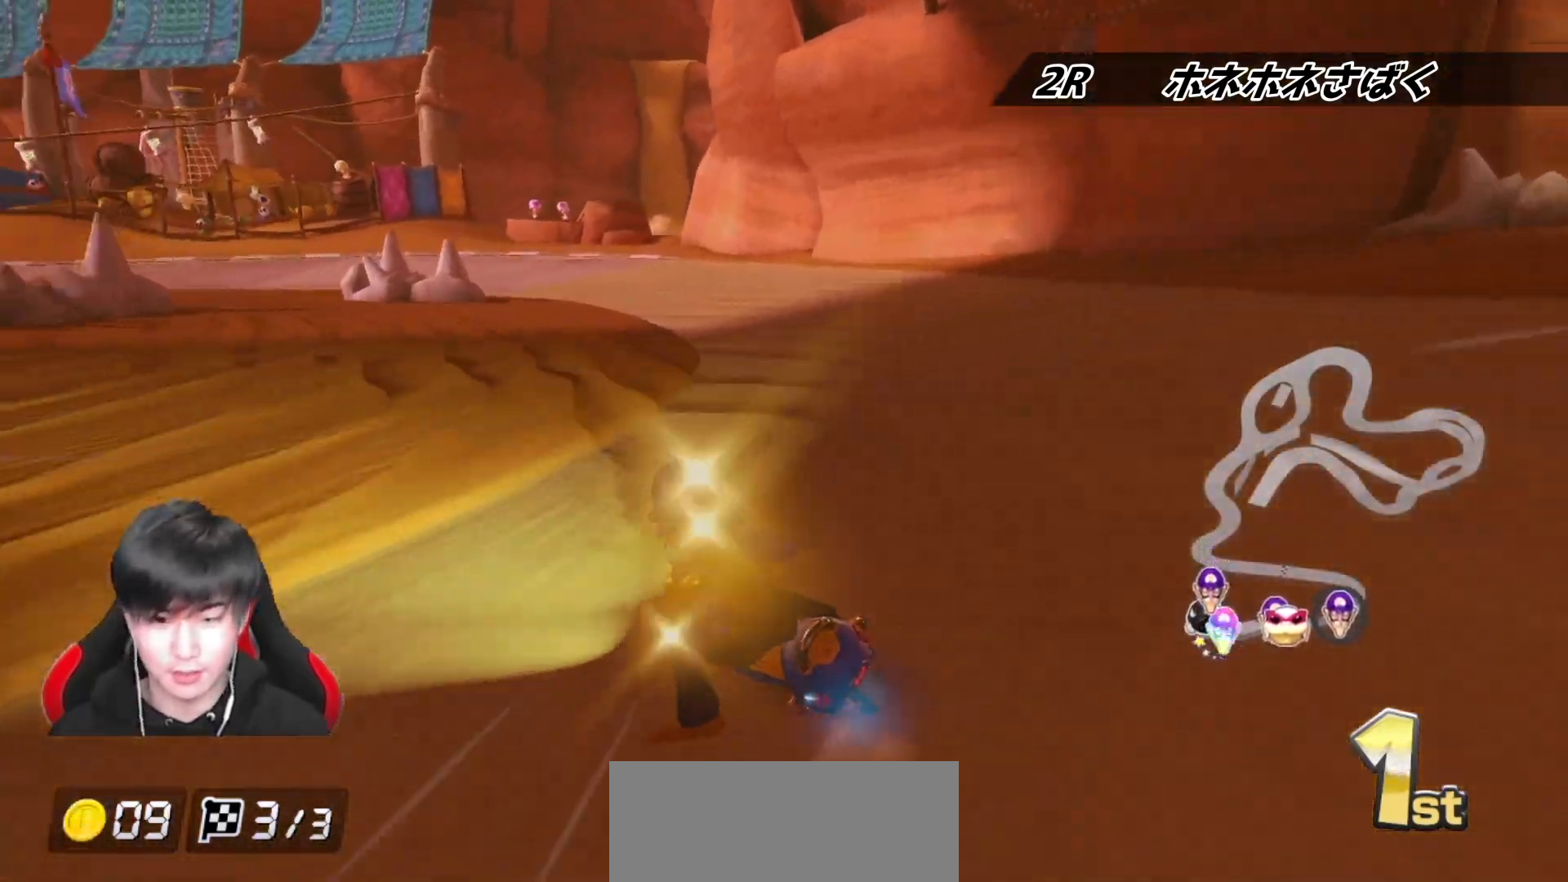
{"buttons": ["A", "R1"], "left_stick": "up-left", "right_stick": "center", "events": [[33, "R1", "up"], [100, "R1", "down"], [100, "left_stick", "left"], [350, "left_stick", "up-left"]]}
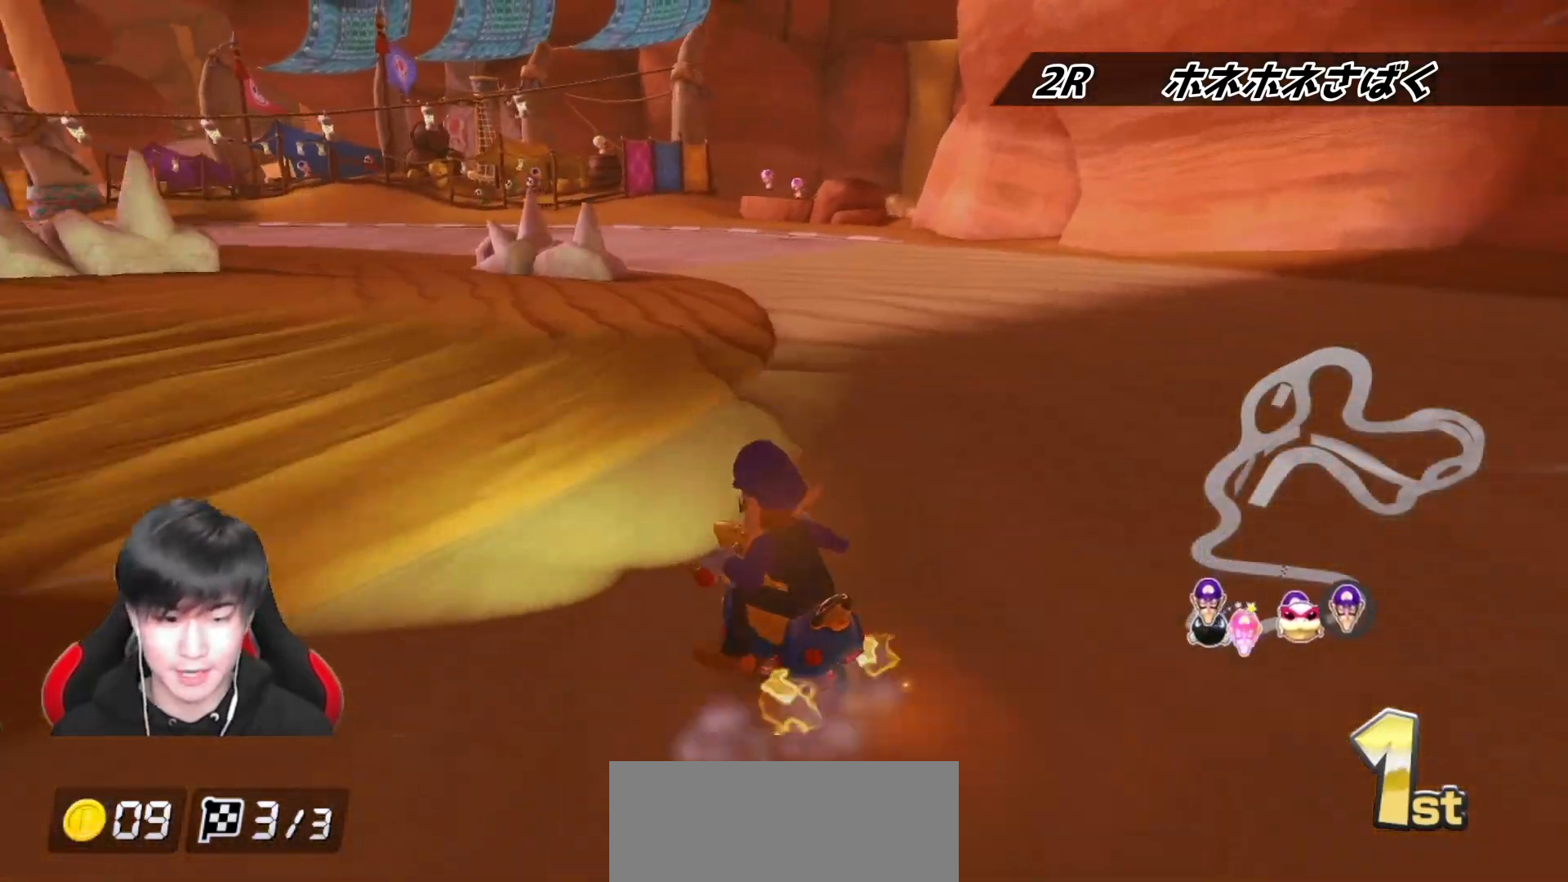
{"buttons": ["A", "R1"], "left_stick": "up-left", "right_stick": "center", "events": []}
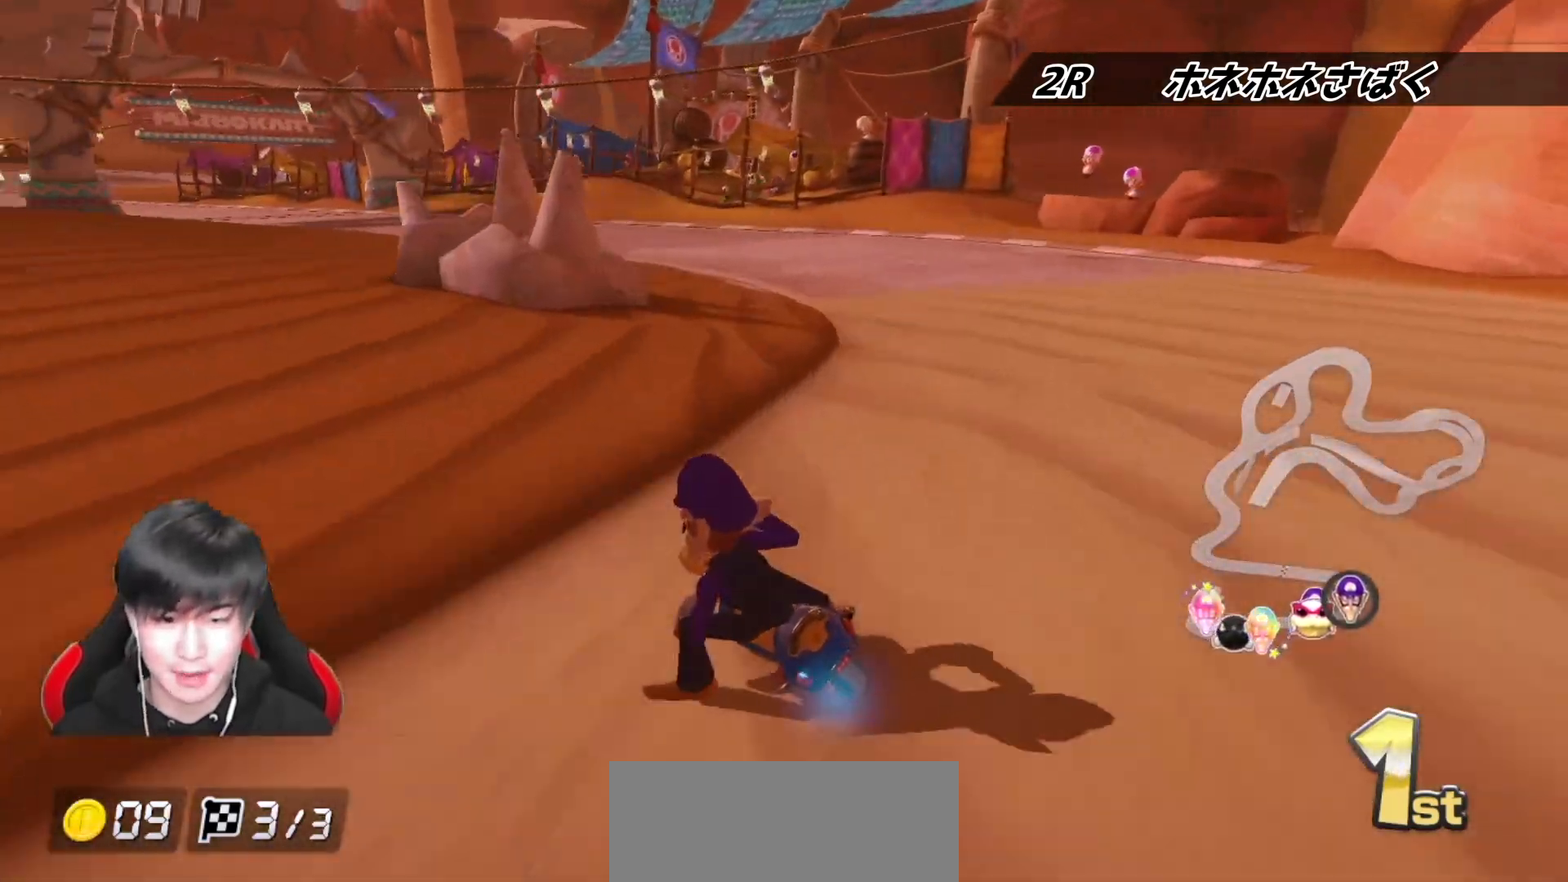
{"buttons": ["A", "R1"], "left_stick": "right", "right_stick": "center", "events": [[417, "left_stick", "right"]]}
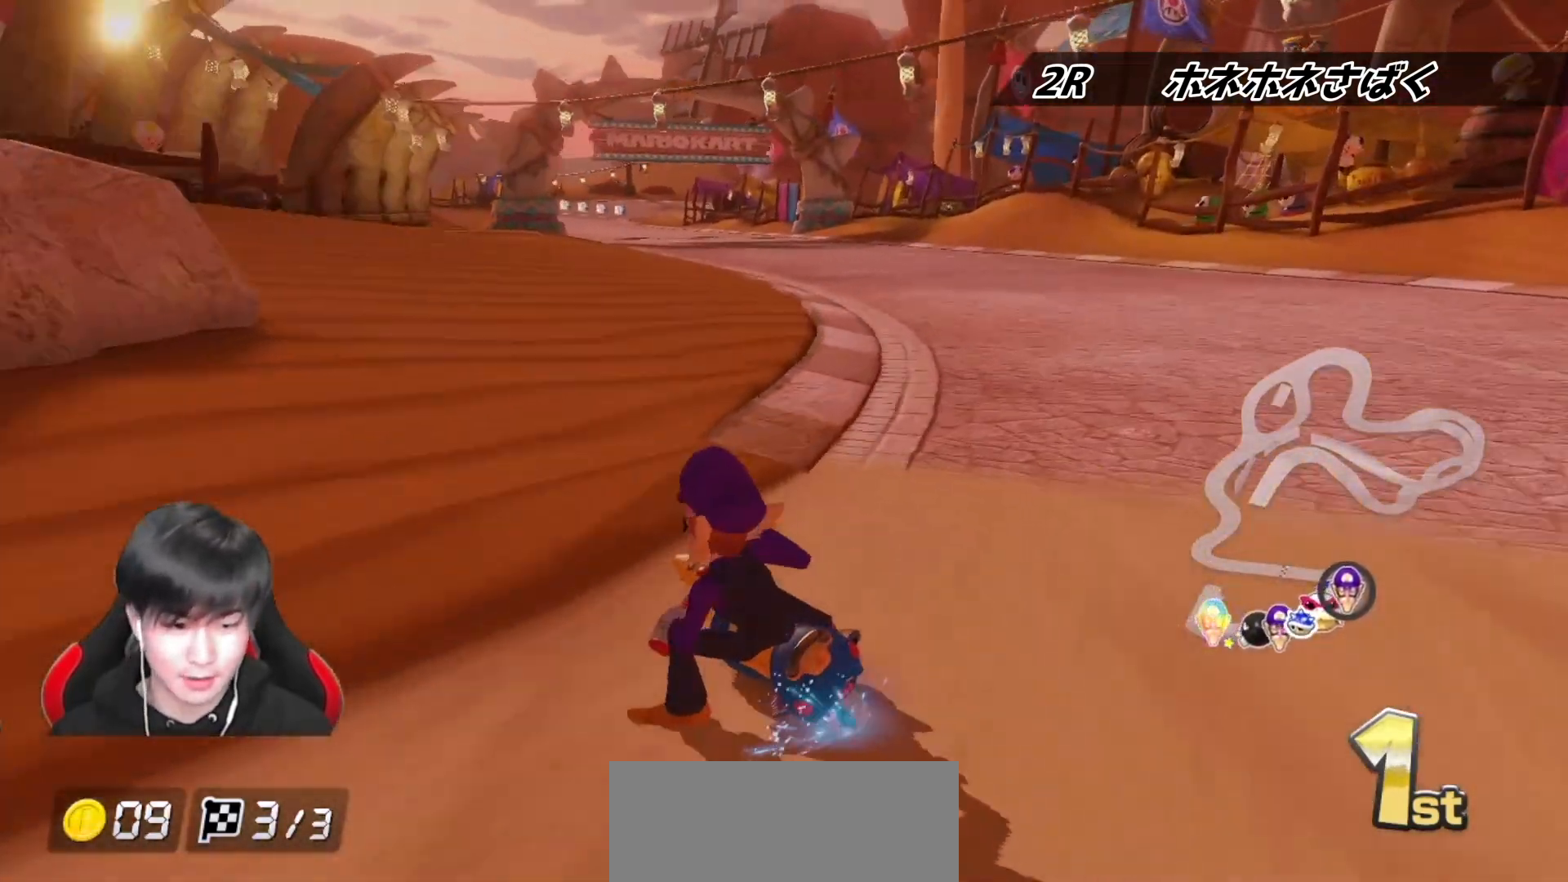
{"buttons": ["A", "X", "R1"], "left_stick": "up-right", "right_stick": "center", "events": [[150, "R1", "up"], [217, "R1", "down"], [333, "left_stick", "up-right"], [350, "X", "down"]]}
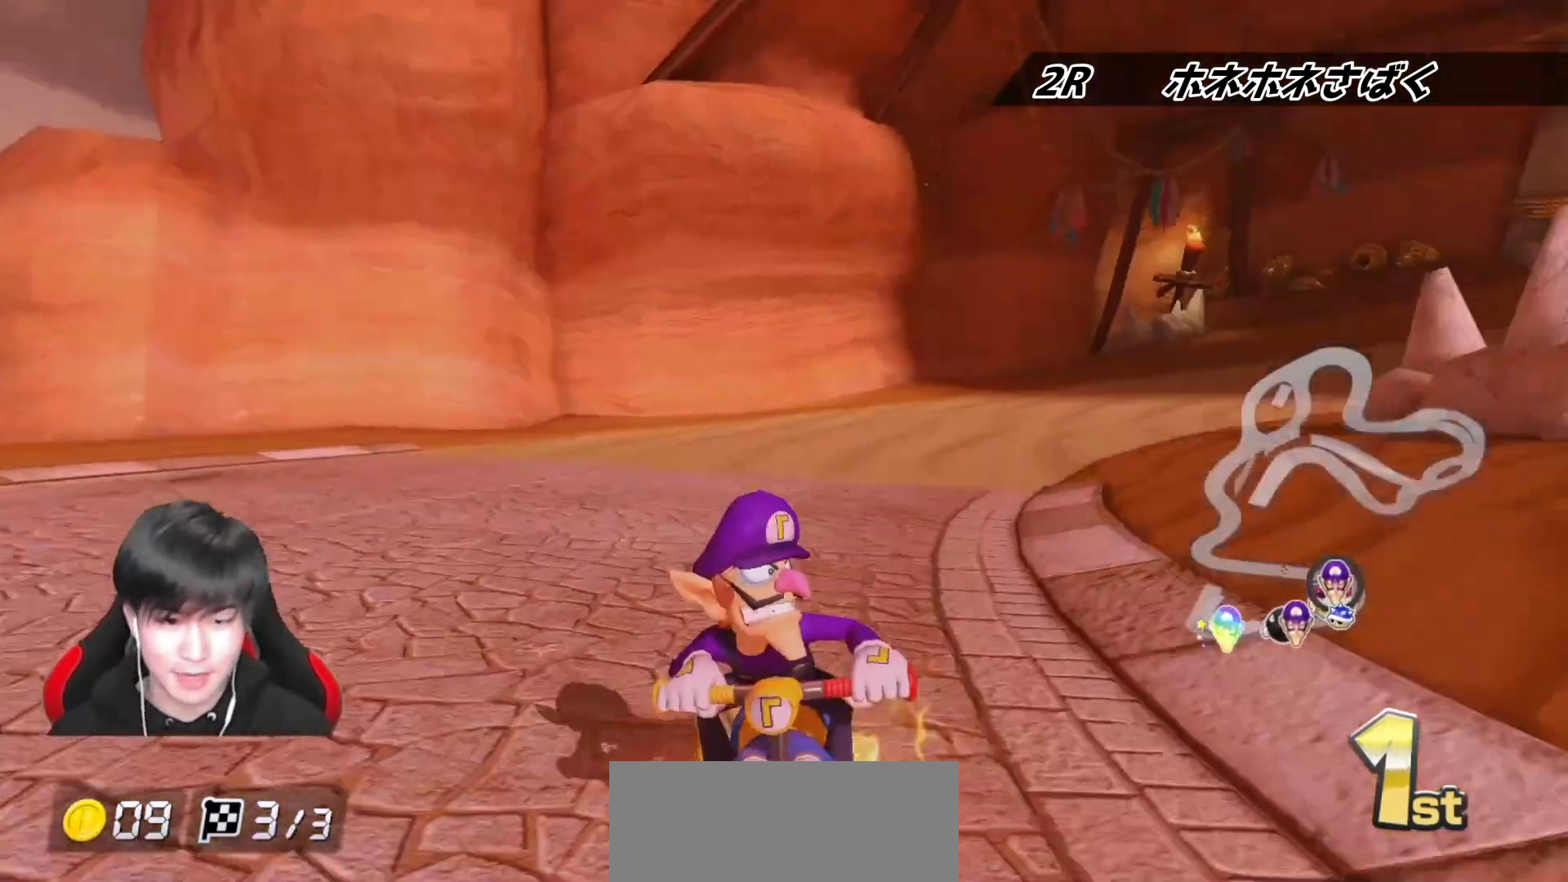
{"buttons": ["A", "R1"], "left_stick": "up-right", "right_stick": "center", "events": [[100, "X", "up"], [183, "X", "down"], [367, "X", "up"]]}
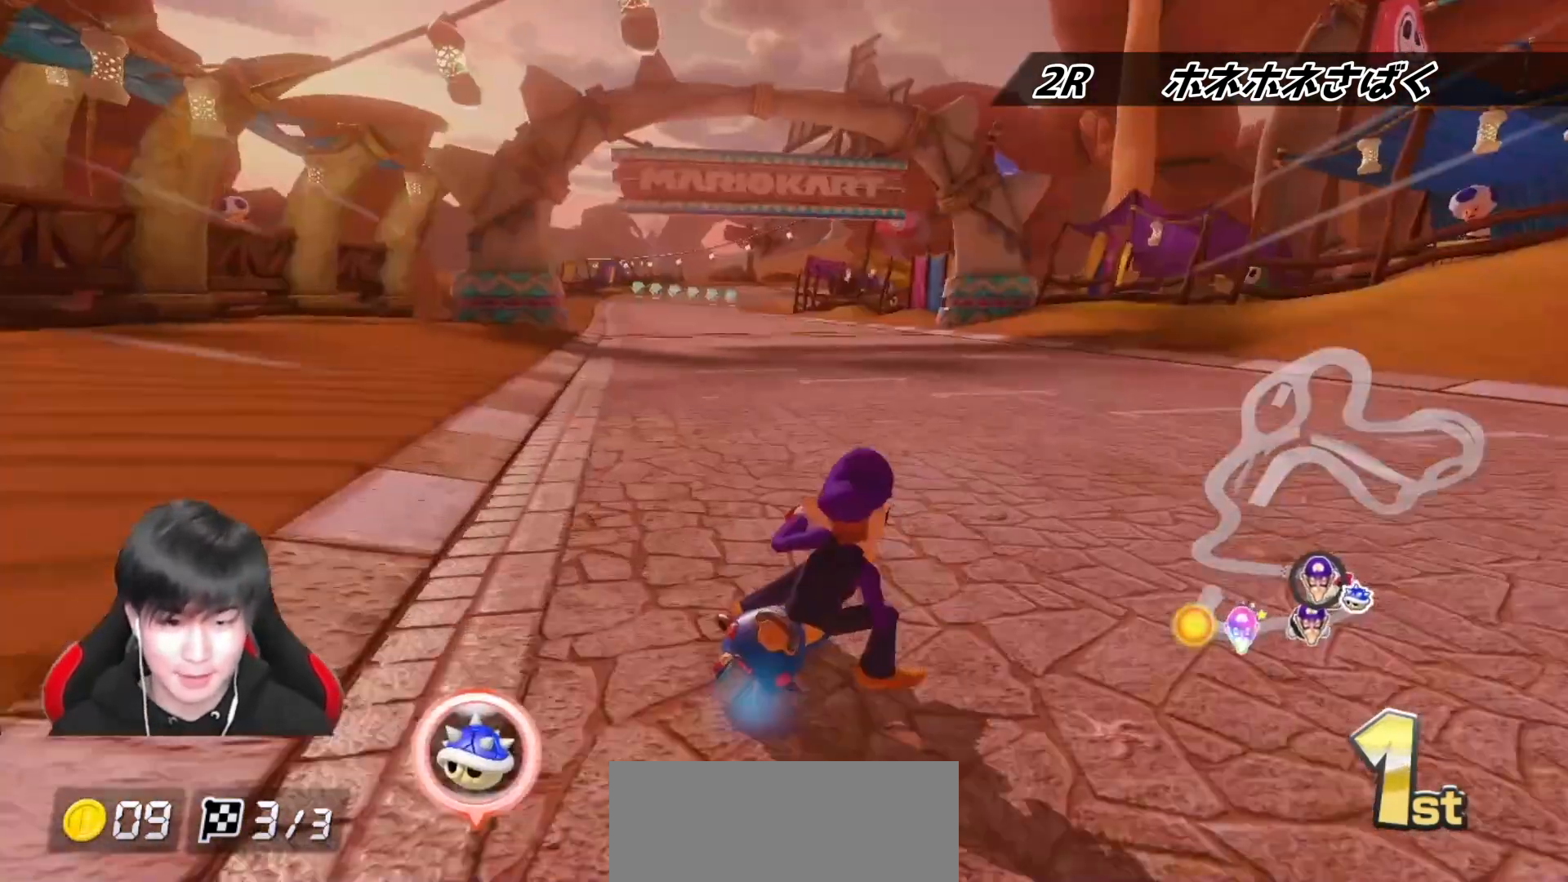
{"buttons": ["A", "R1"], "left_stick": "left", "right_stick": "center", "events": [[33, "left_stick", "left"], [83, "X", "down"], [233, "X", "up"], [367, "X", "down"], [483, "X", "up"]]}
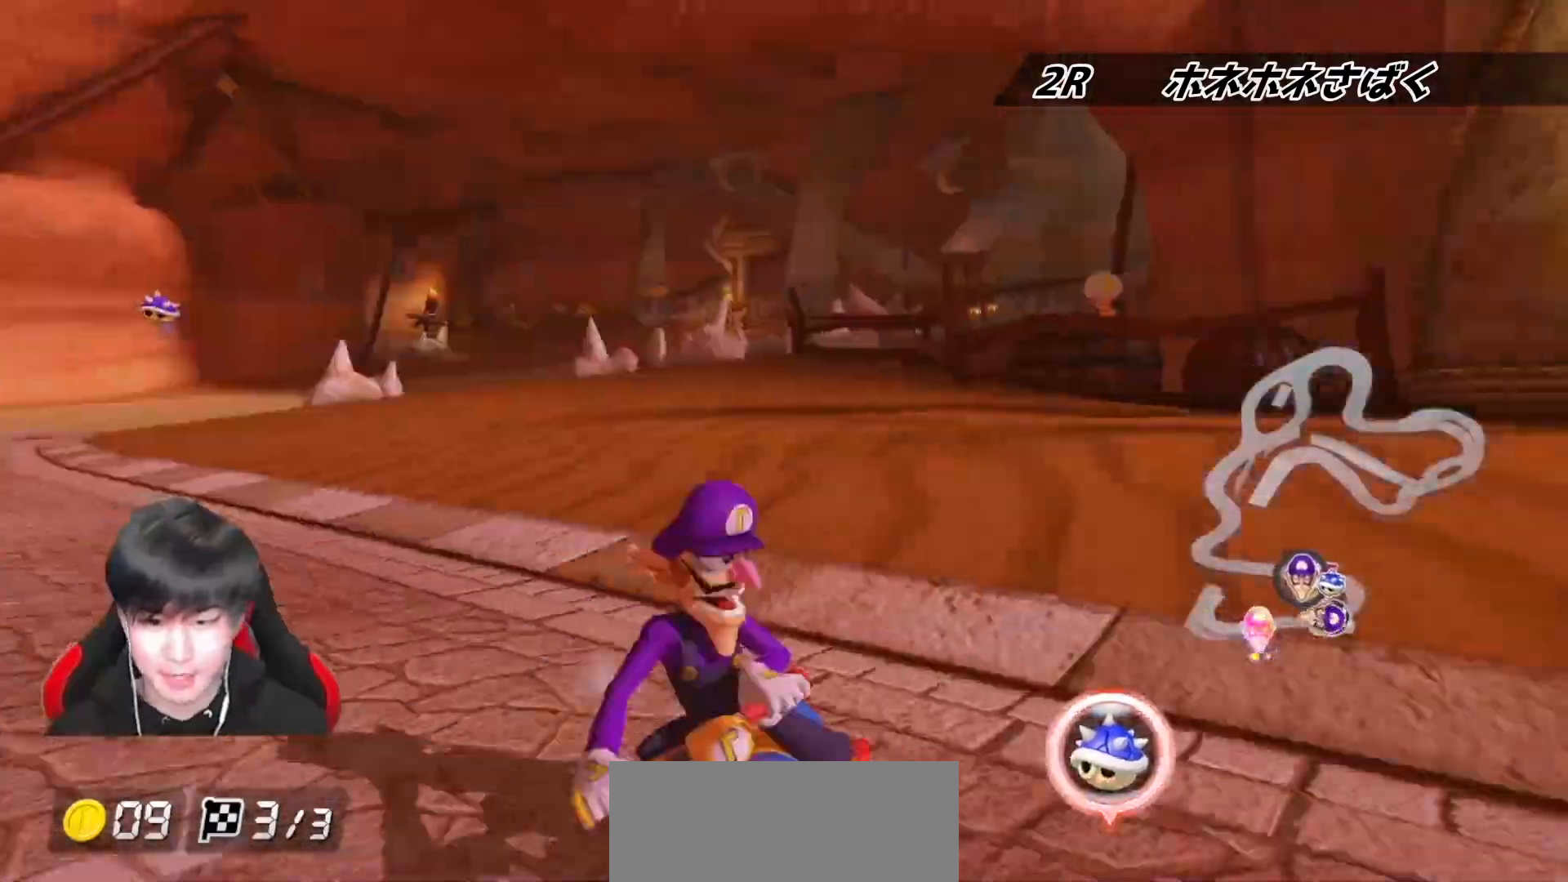
{"buttons": ["A"], "left_stick": "left", "right_stick": "center", "events": [[183, "R1", "up"], [250, "R1", "down"], [283, "X", "down"], [433, "R1", "up"], [433, "X", "up"]]}
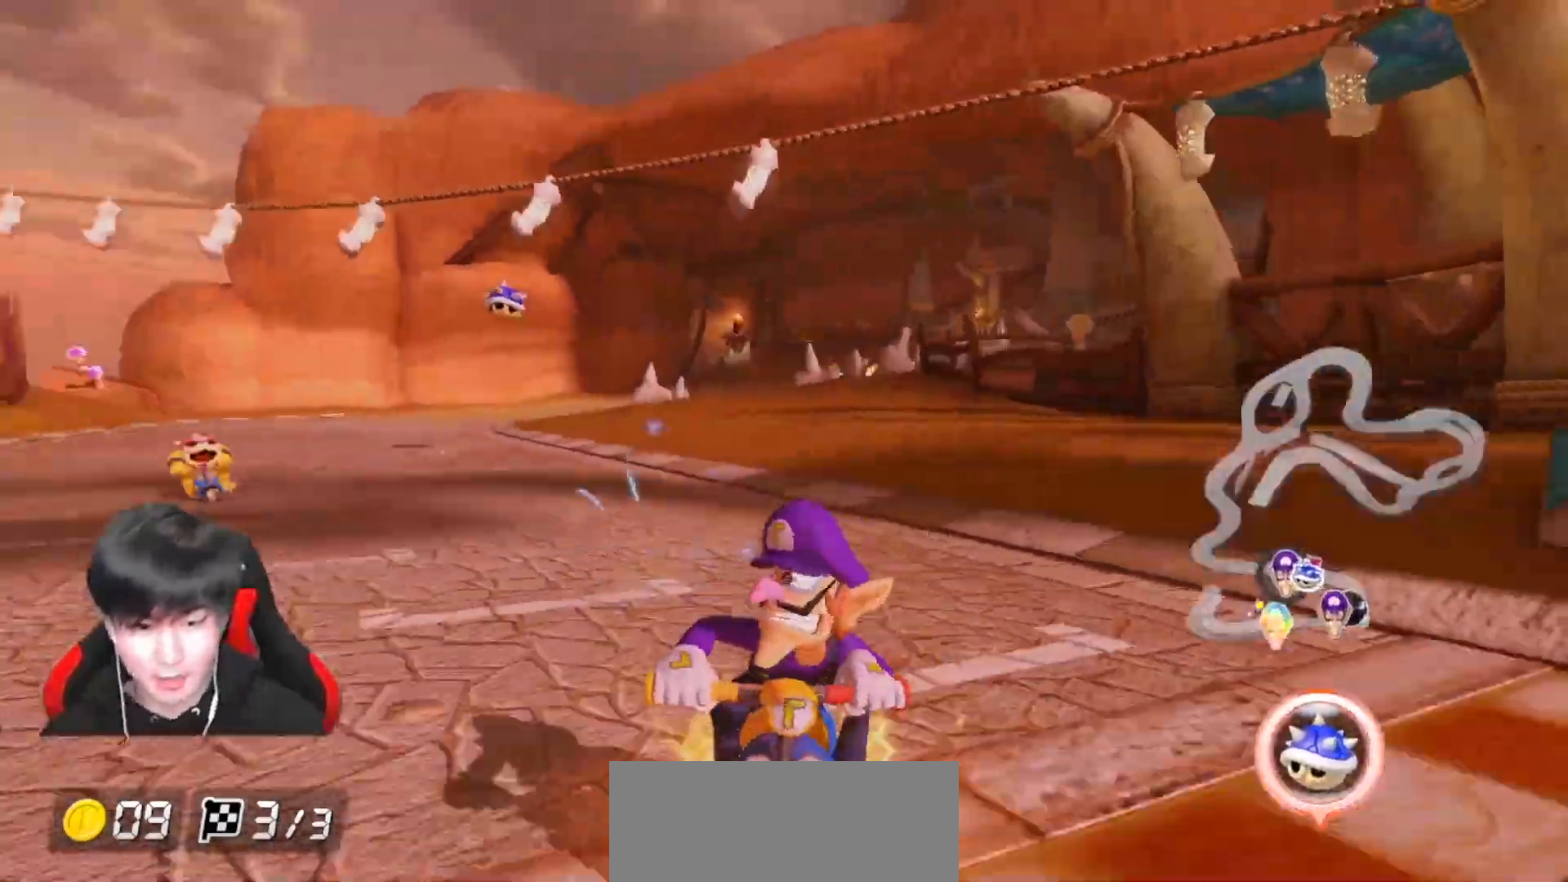
{"buttons": ["A"], "left_stick": "center", "right_stick": "center", "events": [[133, "left_stick", "center"]]}
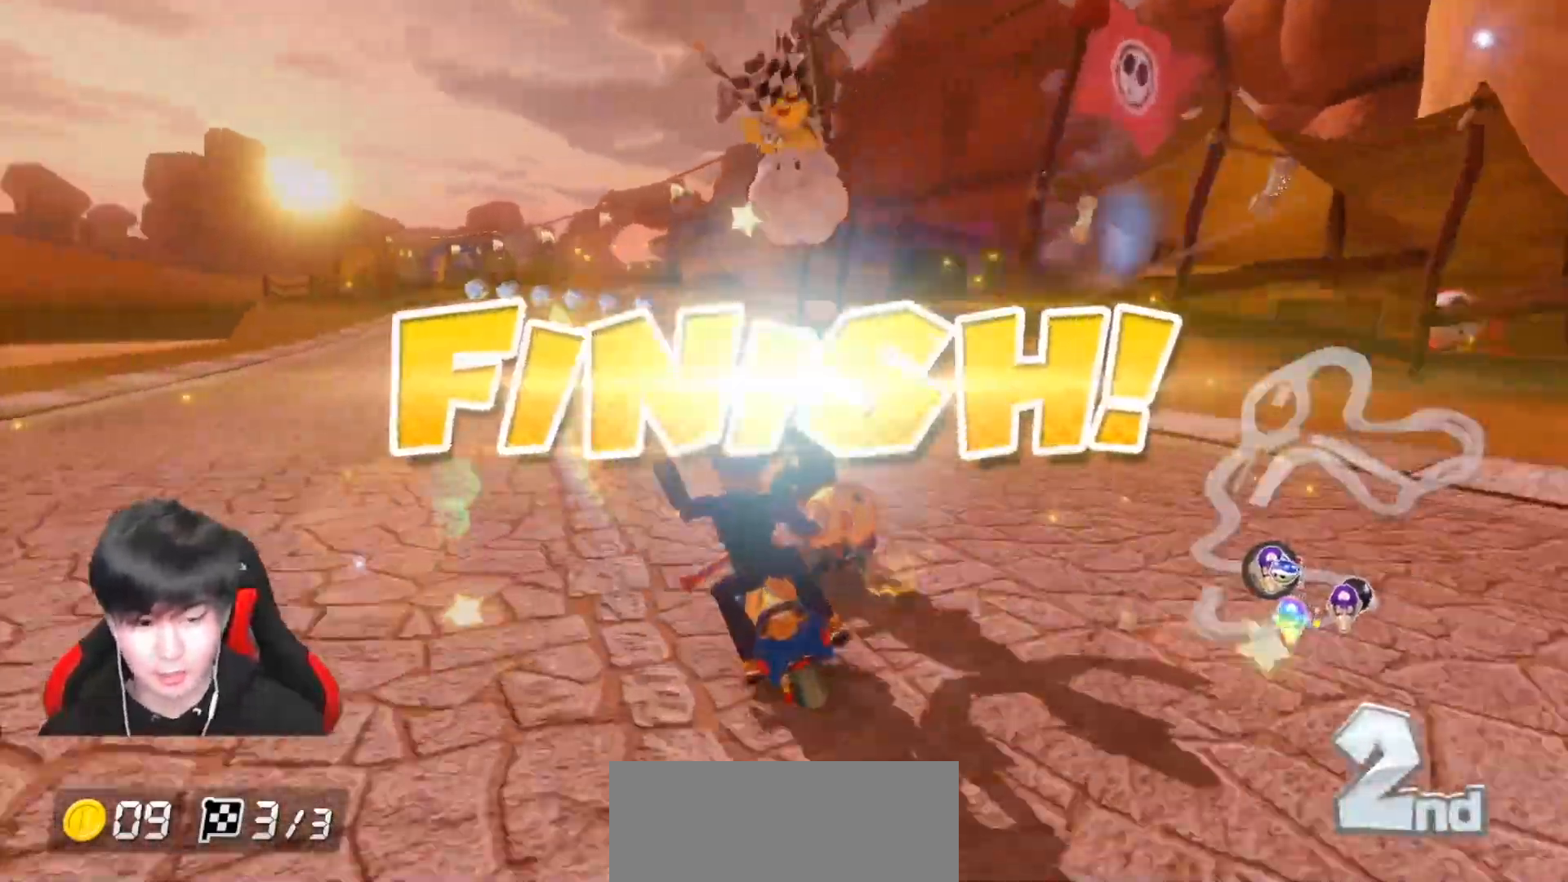
{"buttons": [], "left_stick": "center", "right_stick": "center", "events": [[150, "A", "up"], [317, "left_stick", "right"], [417, "left_stick", "center"]]}